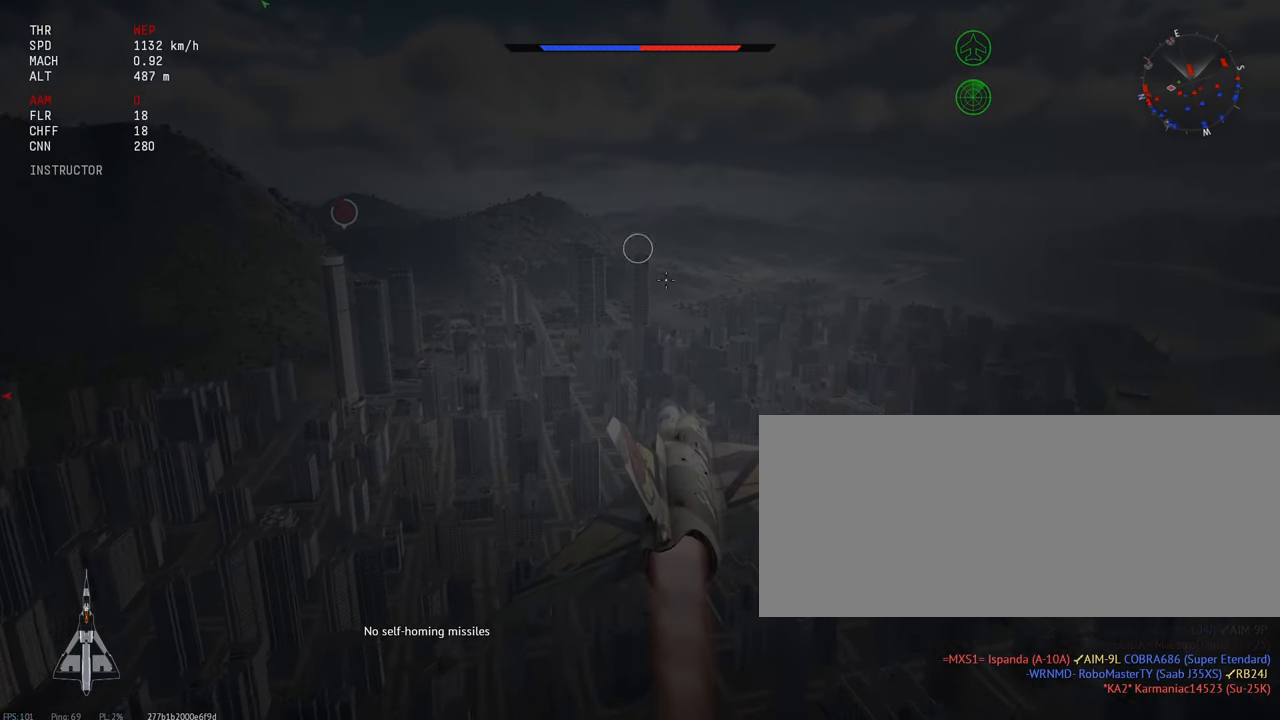
Gameplay with keyboard and mouse; each line is a JSON object with the keys and mouse buttons held at the frame after it. "events" lists presses ("down") and releases ("up") of ".", "/", "0", "1", "2", "3", "4", "5", "6", "7", "8", "9", "a", "alt_l", "alt_r", "b", "backslash", "backspace", "c", "caps_lock", "comma", "ctrl_l", "ctrl_r", "d", "e", "equals", "escape", "f", "f1", "f10", "f11", "f12", "f2", "f3", "f4", "f5", "f6", "f7", "f8", "f9", "g", "h", "i", "j", "k", "l", "lbracket", "m", "minus", "n", "o", "p", "q", "quote", "r", "rbracket", "return", "s", "semicolon", "shift_l", "shift_r", "space", "super", "t", "tab", "tilde", "u", "v", "w", "x", "y", "z", "mouse_left", "mouse_wheel", "mouse_right", "mouse_mb4" and "mouse_mb5" between this image and that frame as [ms after this image, input, new state], when the widget could be followed in between. "mouse_left", "mouse_wheel", "mouse_right", "mouse_mb4", "mouse_mb5" = the "left", "wheel", "right", "mb4", "mb5" buttons of the "mouse" list. No other keys are recorded. "wheel" means that the mouse wheel is clicked or scrolled. Mouse movement is not recorded.
{"keys": ["shift_l"], "mouse": [], "events": []}
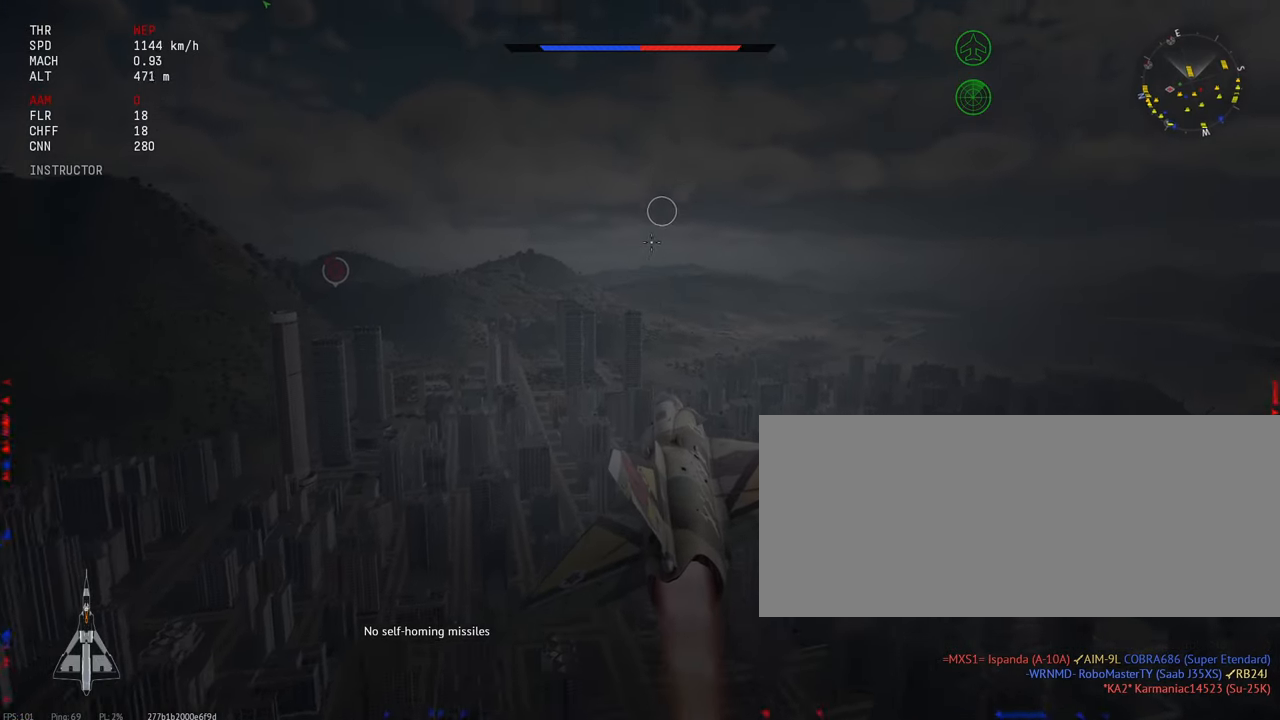
{"keys": ["shift_l"], "mouse": [], "events": []}
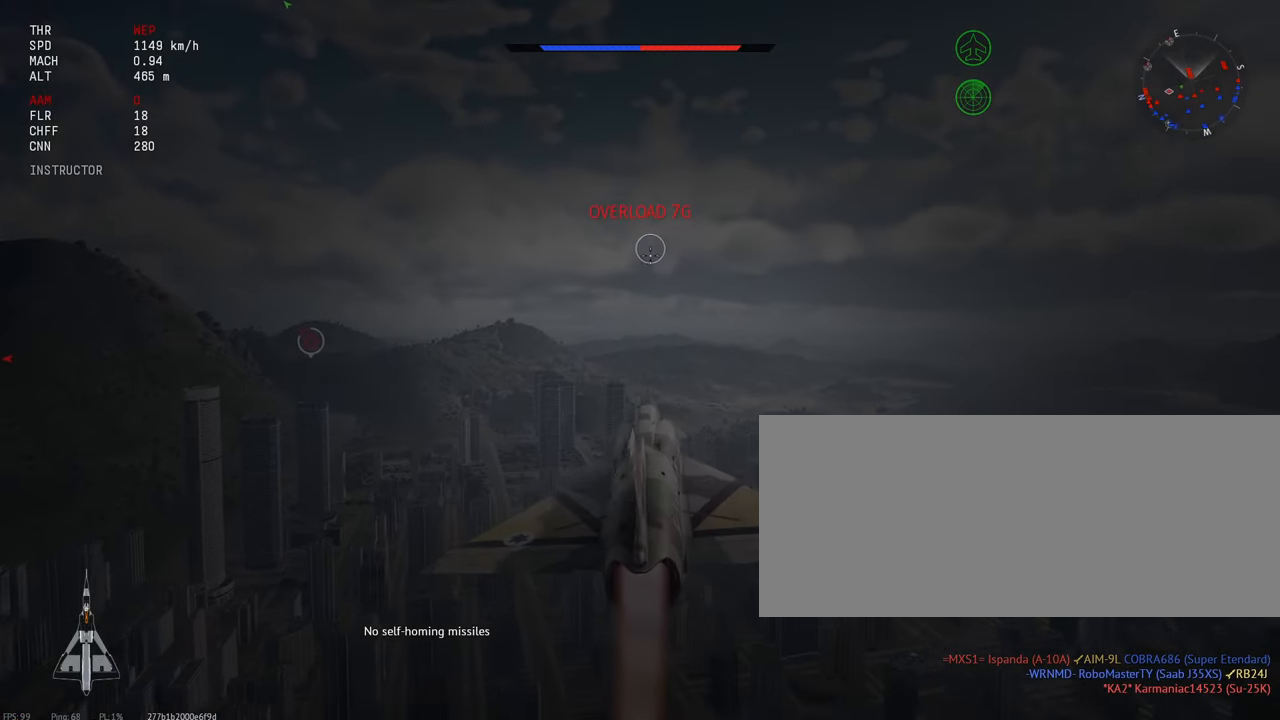
{"keys": ["shift_l"], "mouse": [], "events": []}
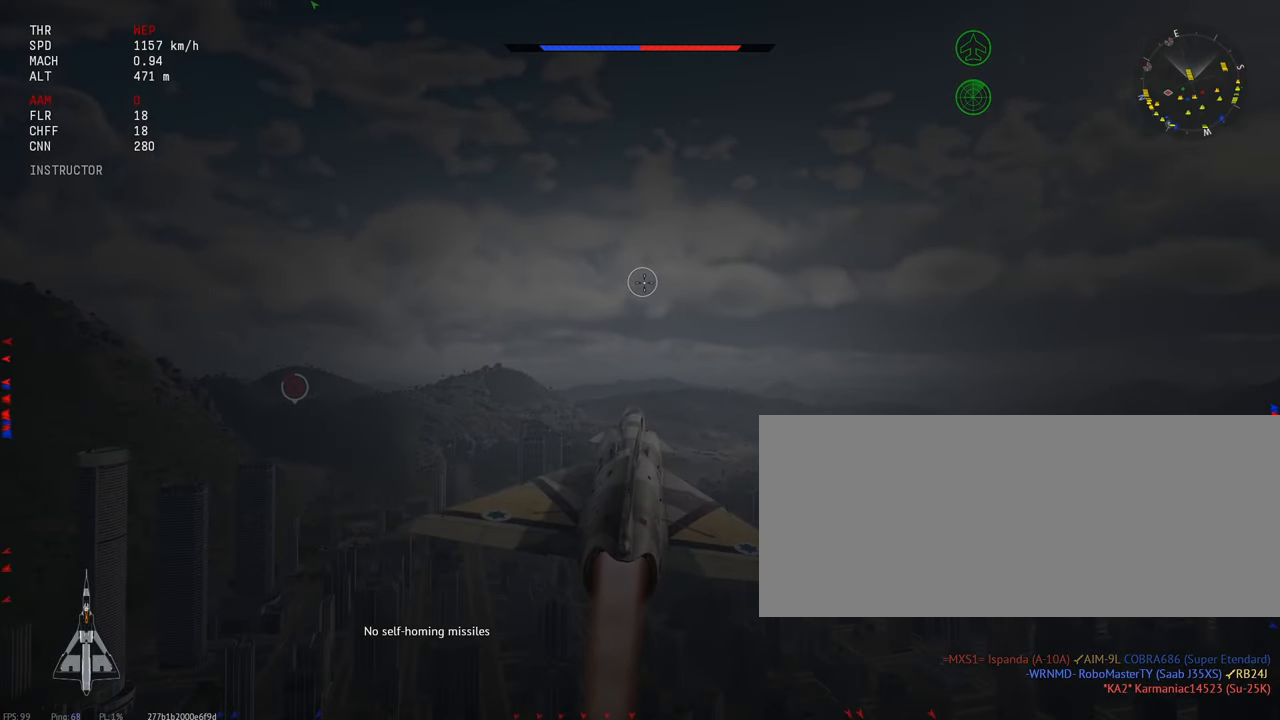
{"keys": ["shift_l"], "mouse": [], "events": []}
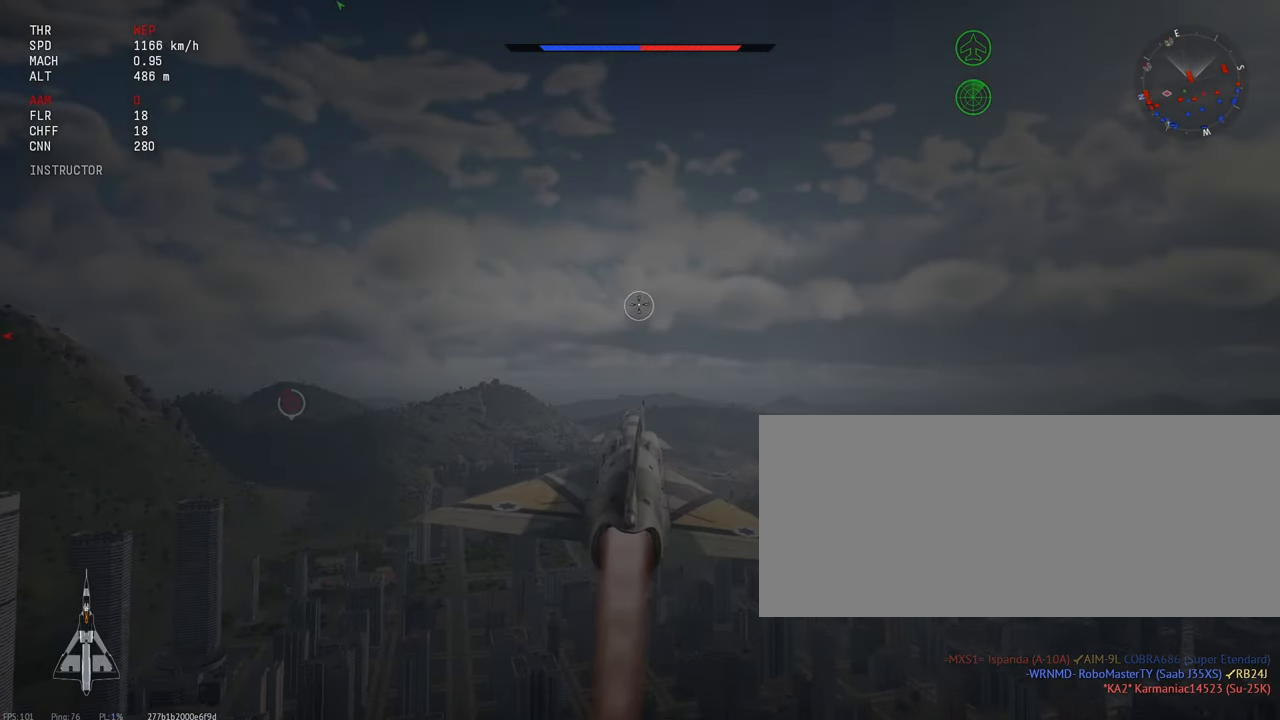
{"keys": ["c", "shift_l"], "mouse": [], "events": [[166, "c", "down"]]}
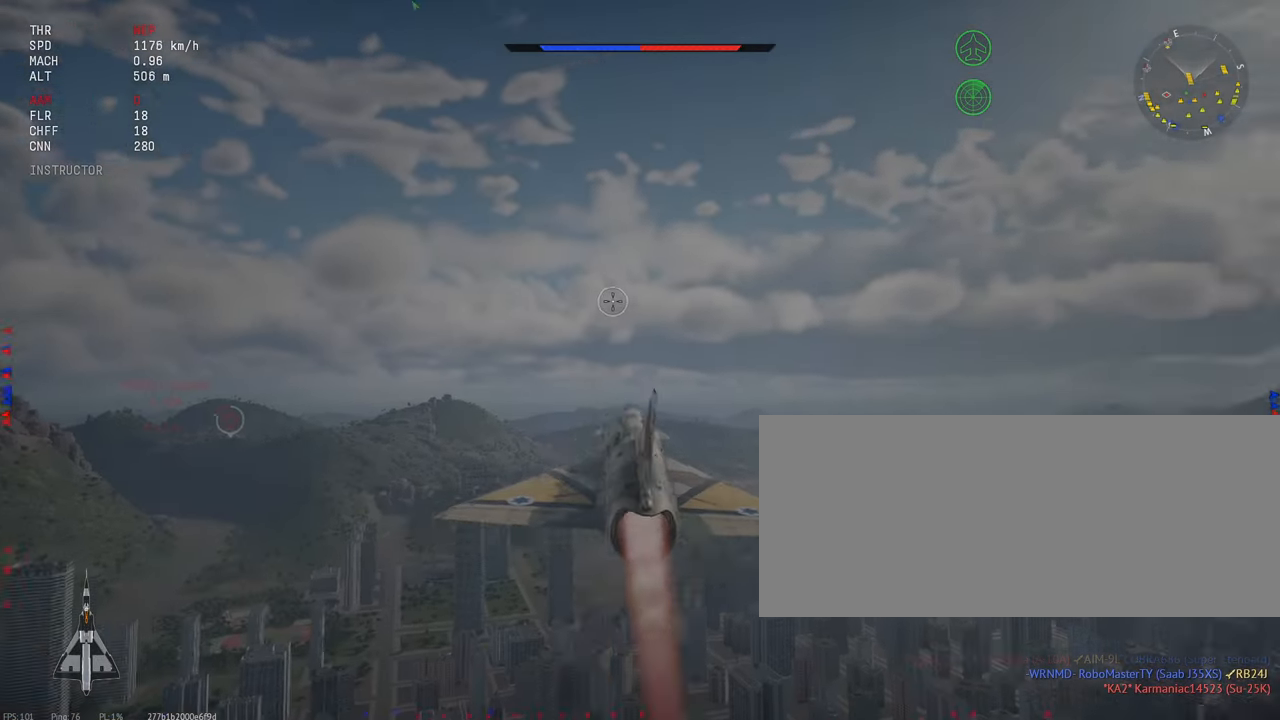
{"keys": ["c", "shift_l"], "mouse": [], "events": []}
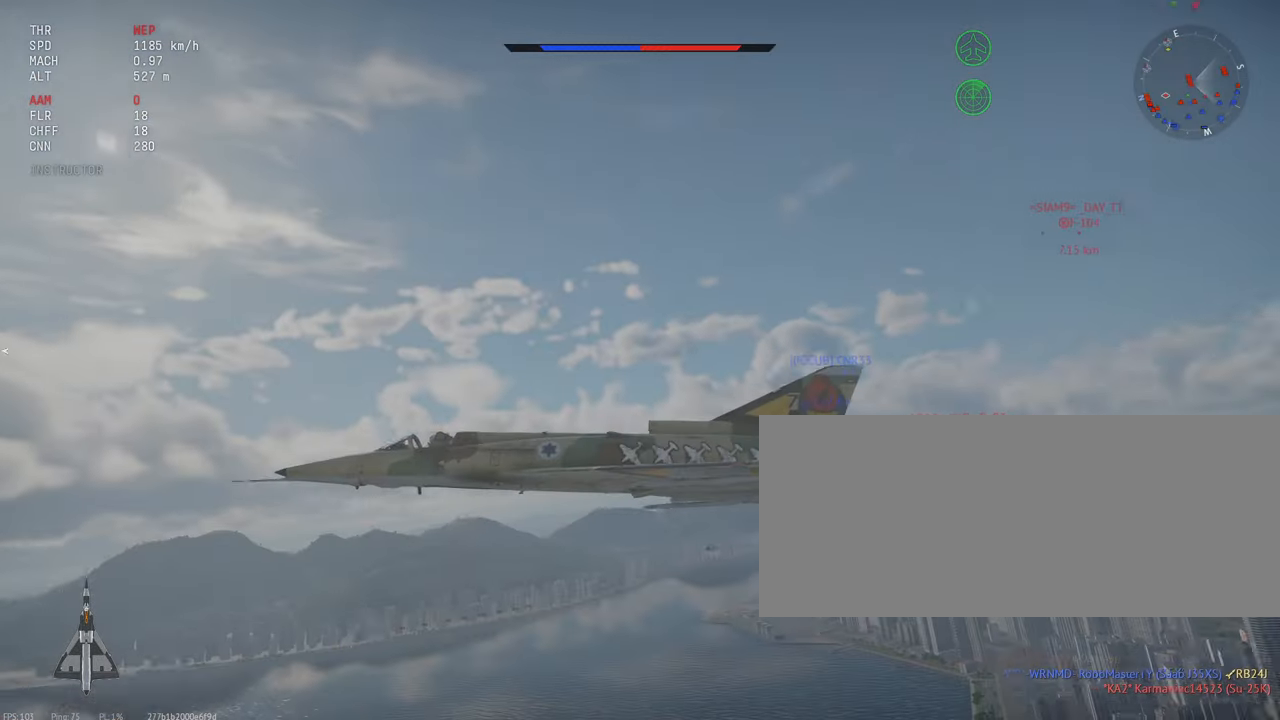
{"keys": ["c", "shift_l"], "mouse": [], "events": []}
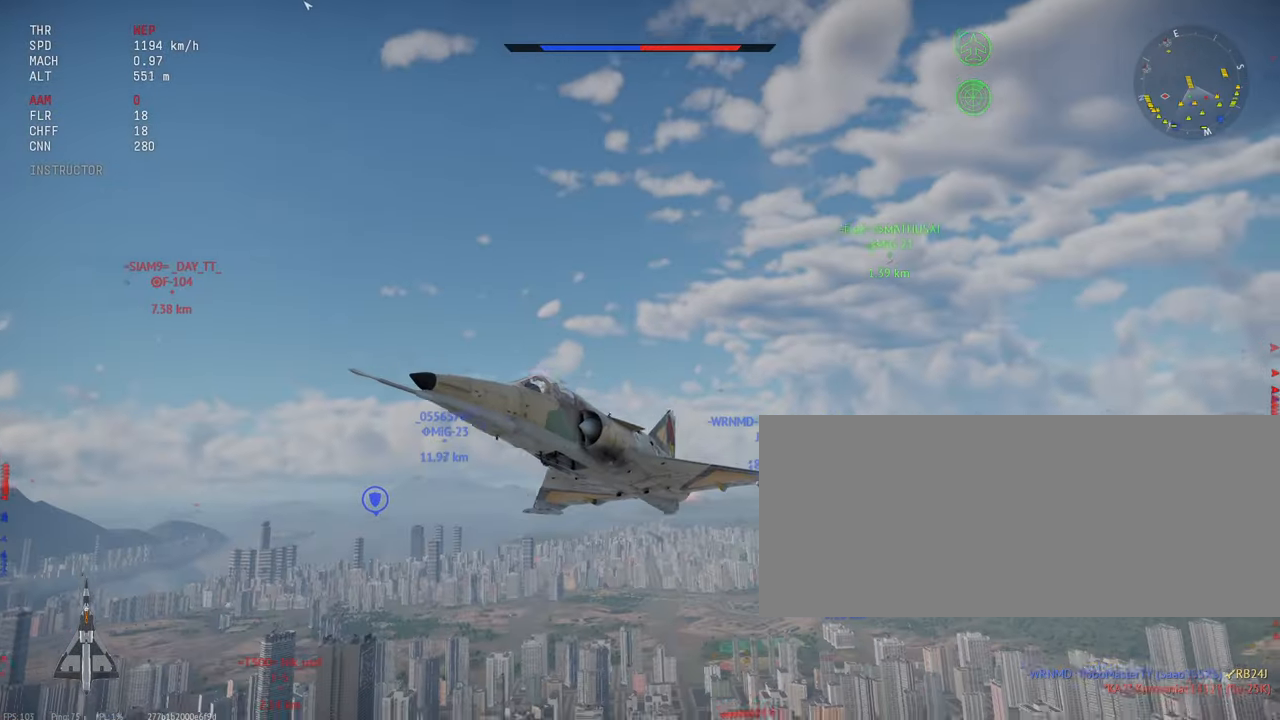
{"keys": ["c", "shift_l"], "mouse": [], "events": []}
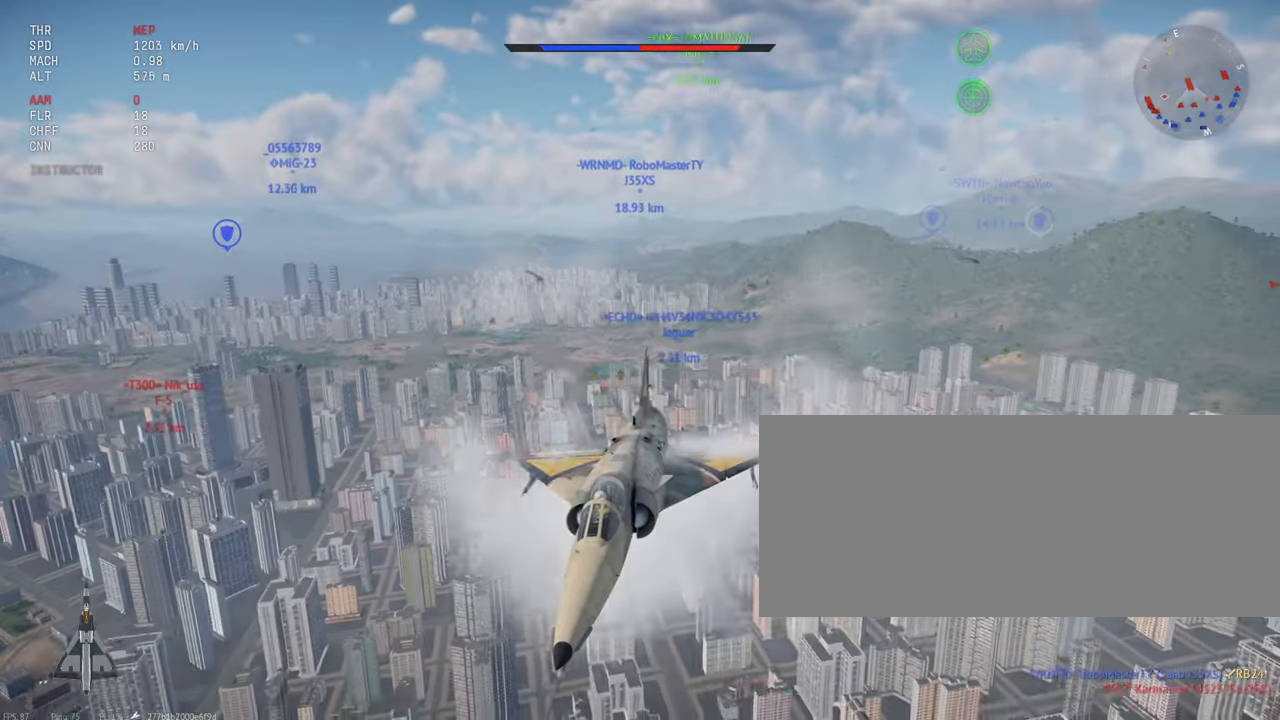
{"keys": ["c", "shift_l"], "mouse": [], "events": []}
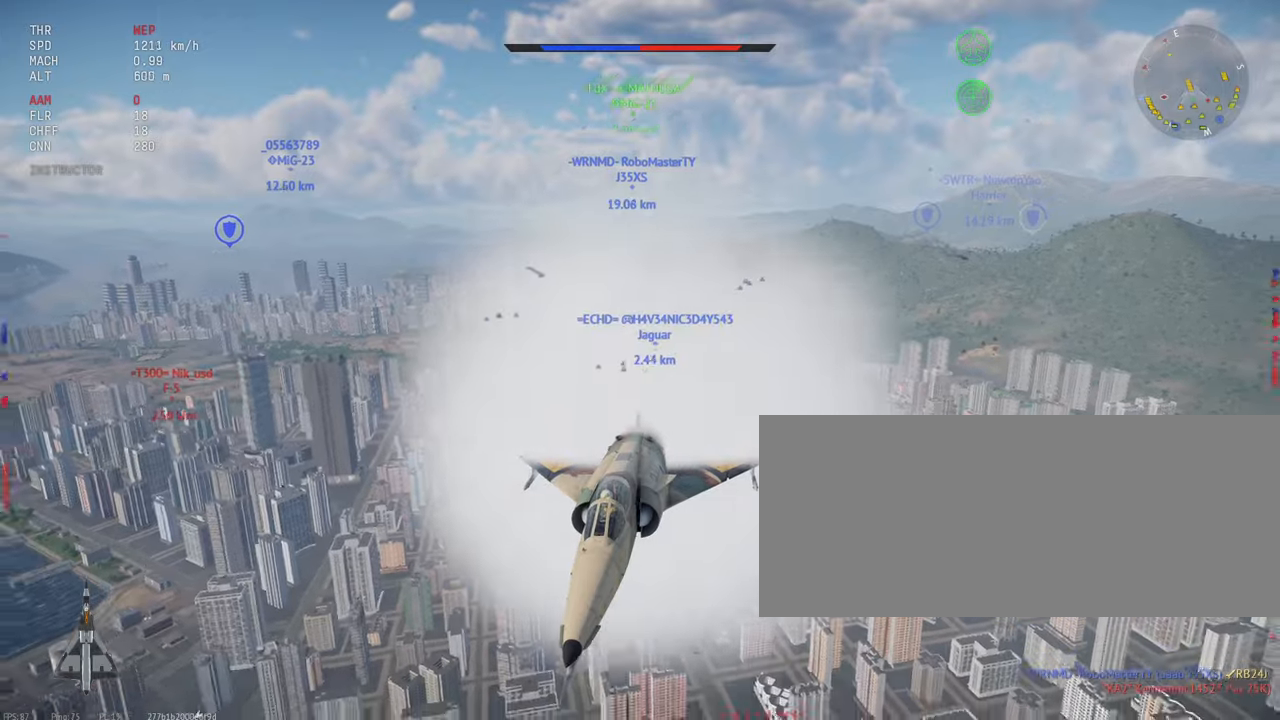
{"keys": ["c", "shift_l"], "mouse": [], "events": []}
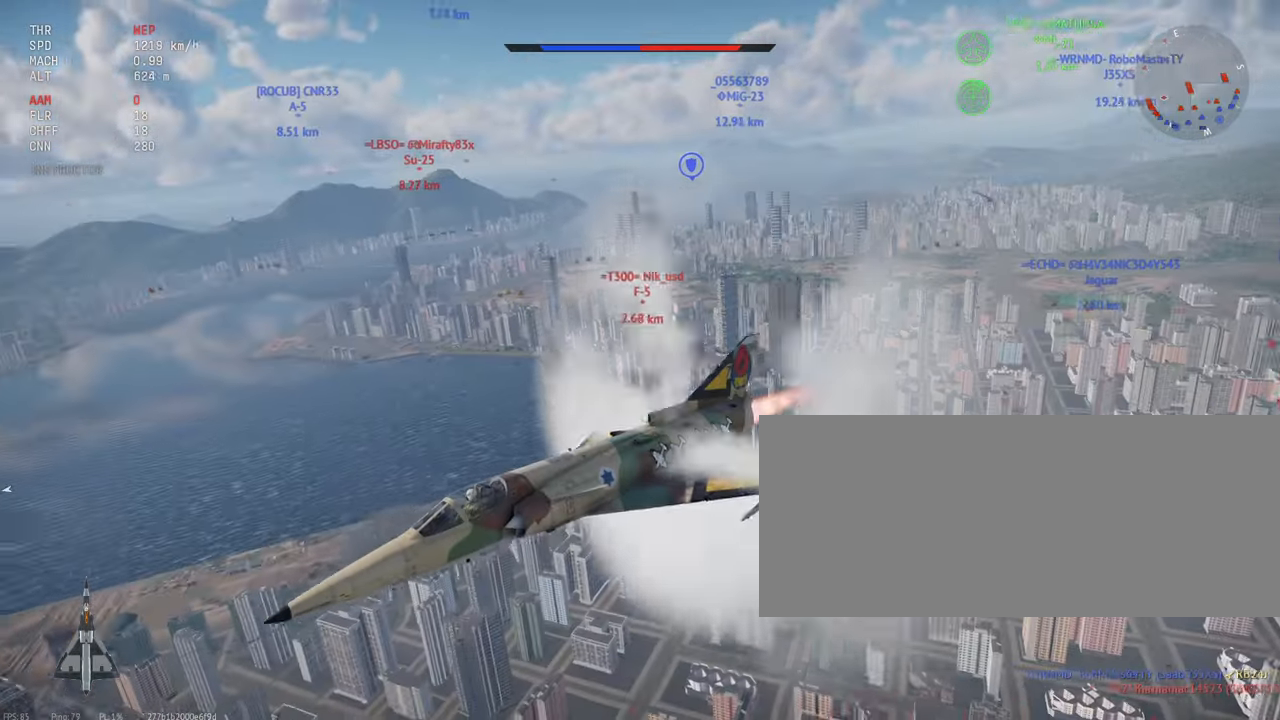
{"keys": ["shift_l"], "mouse": [], "events": [[117, "c", "up"]]}
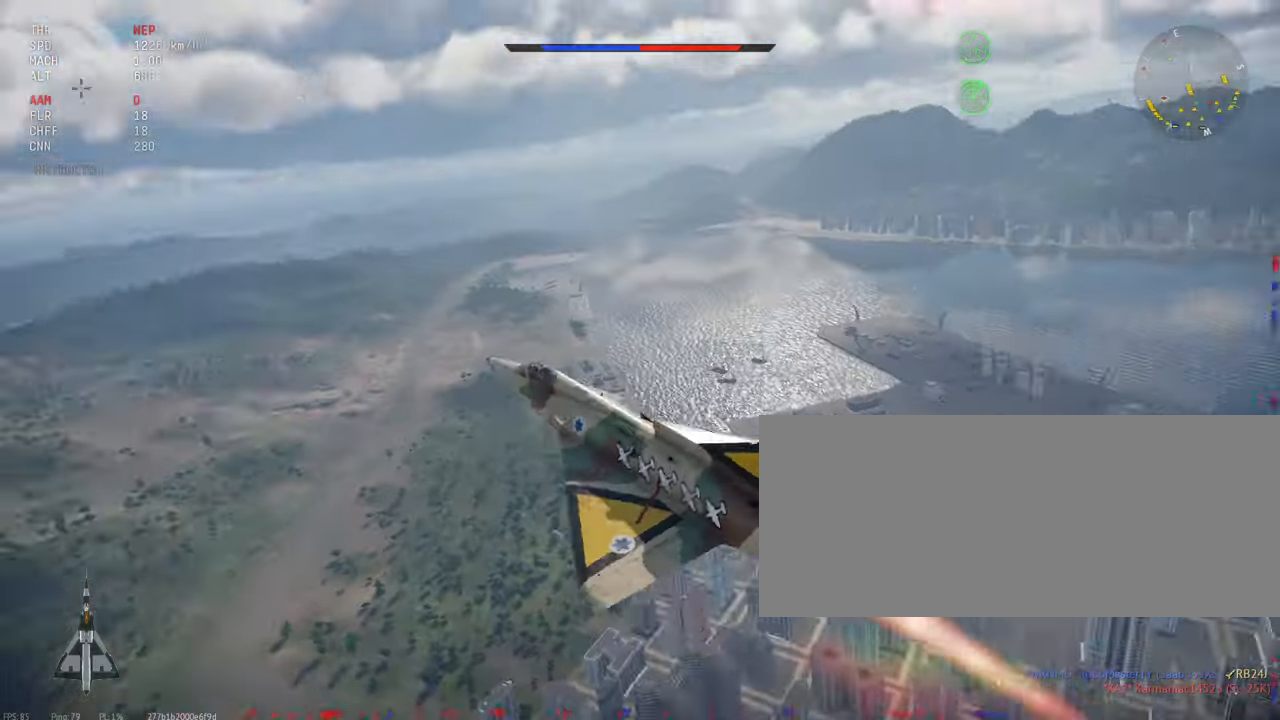
{"keys": ["shift_l"], "mouse": [], "events": []}
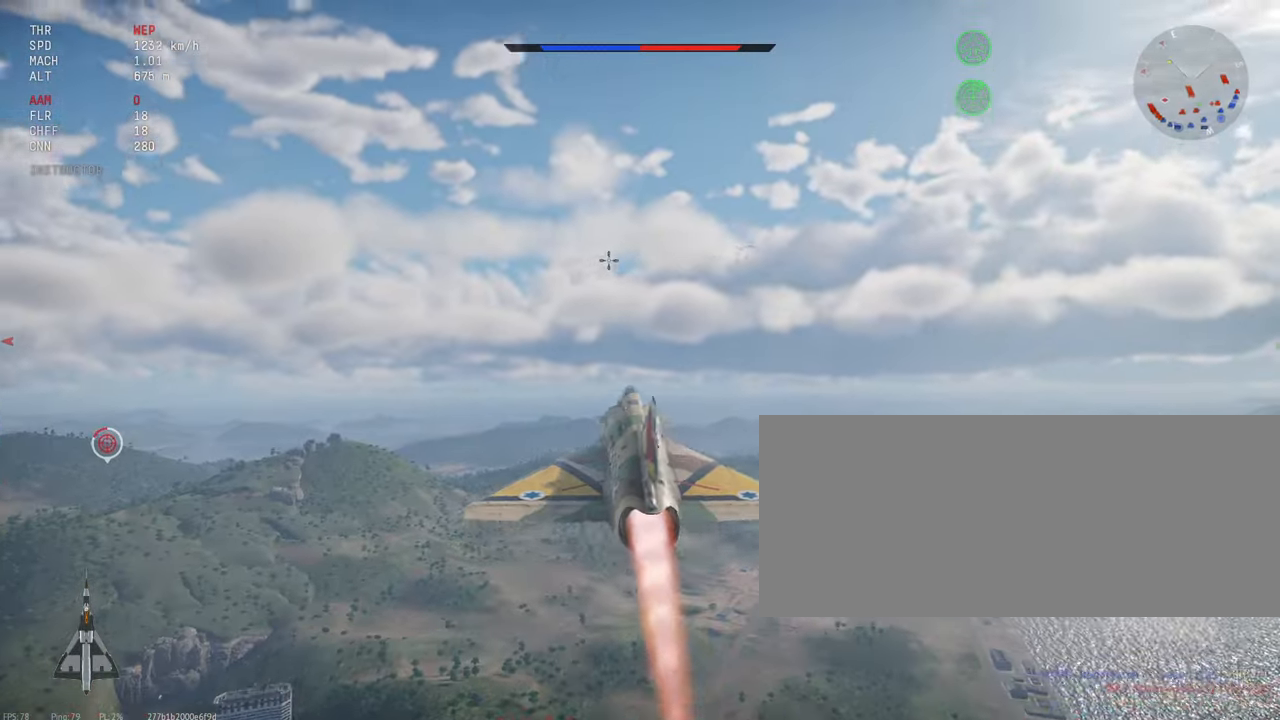
{"keys": ["shift_l"], "mouse": [], "events": []}
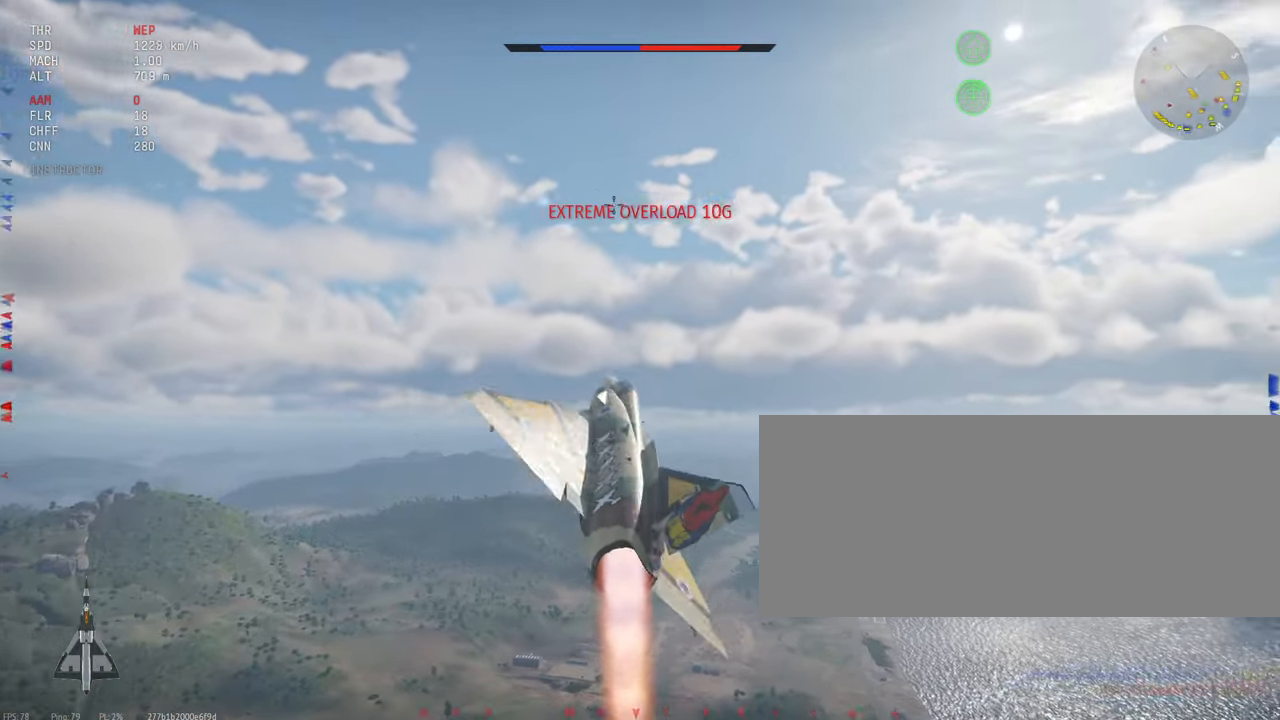
{"keys": ["c", "shift_l"], "mouse": [], "events": [[84, "c", "down"]]}
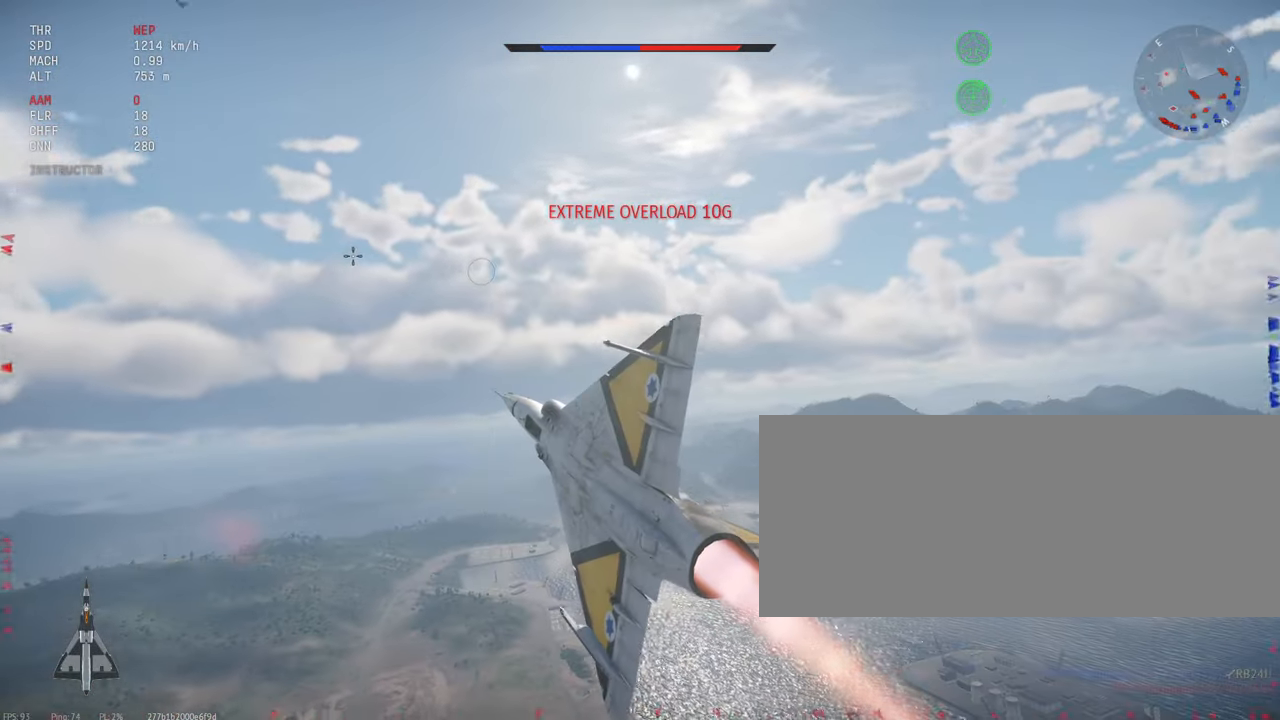
{"keys": ["c", "shift_l"], "mouse": [], "events": []}
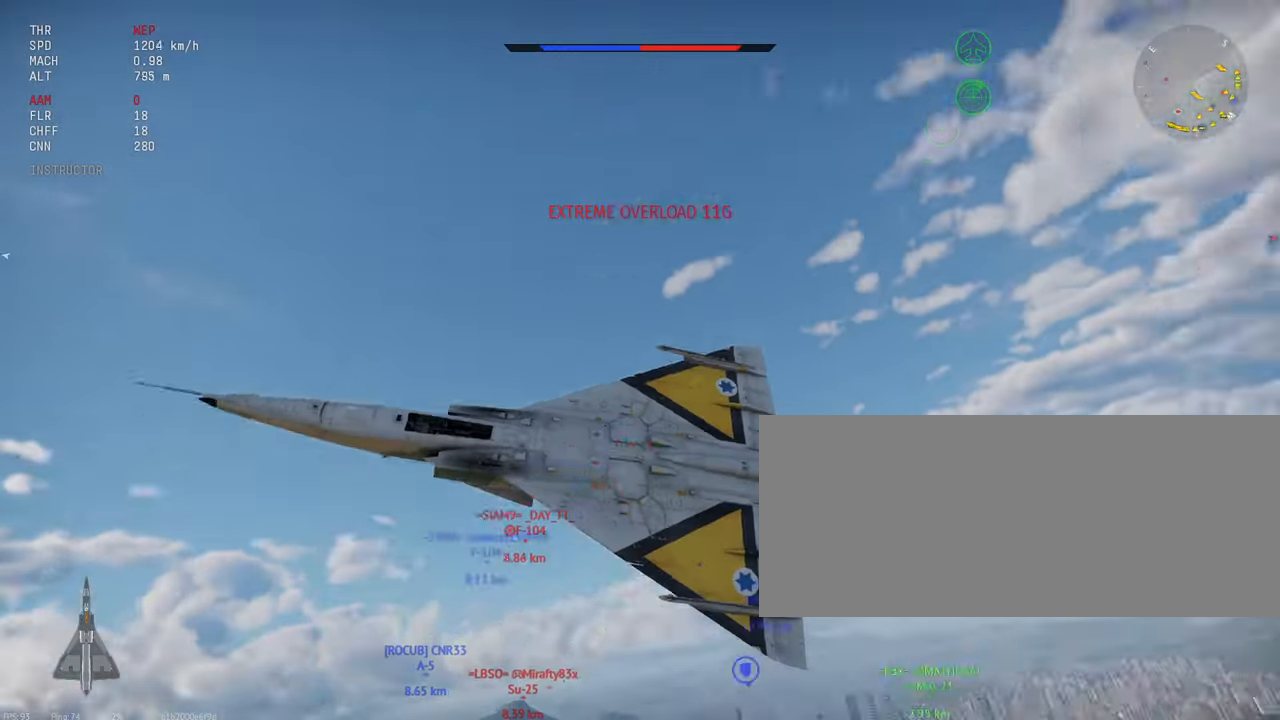
{"keys": ["c", "shift_l"], "mouse": [], "events": []}
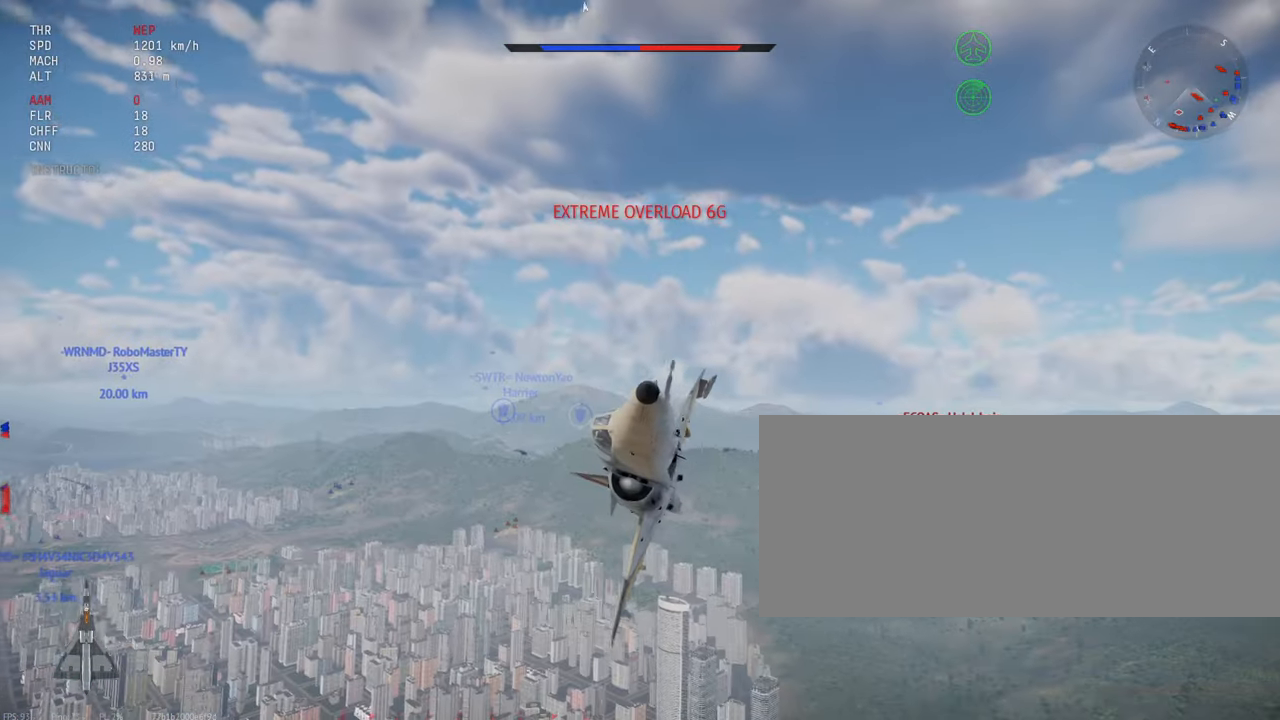
{"keys": ["c", "shift_l"], "mouse": [], "events": []}
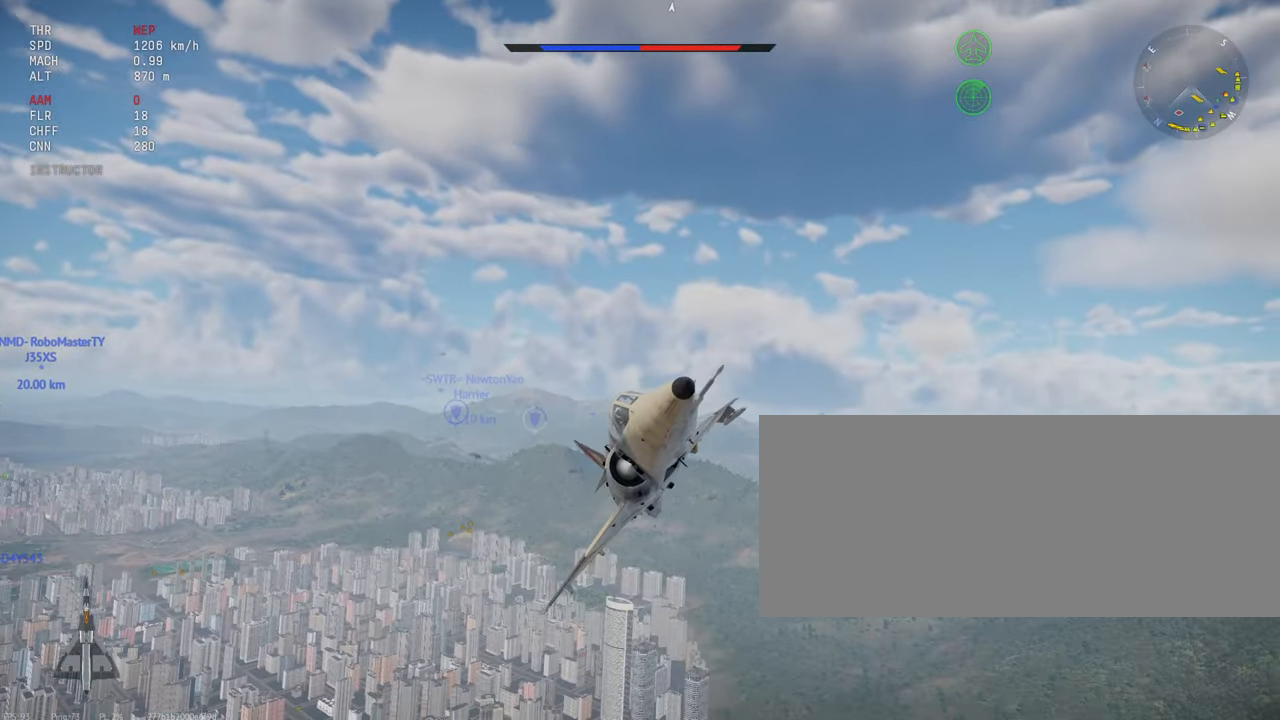
{"keys": ["c", "s", "shift_l"], "mouse": [], "events": [[367, "s", "down"]]}
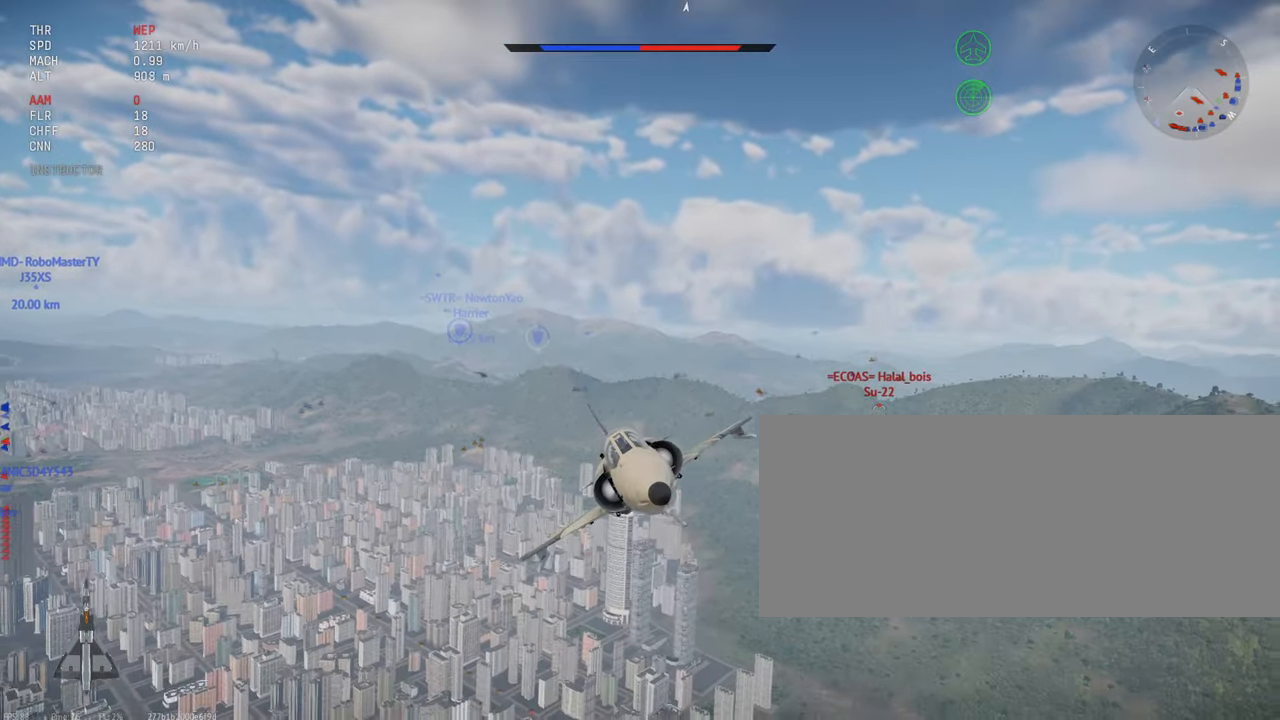
{"keys": ["c", "s", "shift_l"], "mouse": [], "events": []}
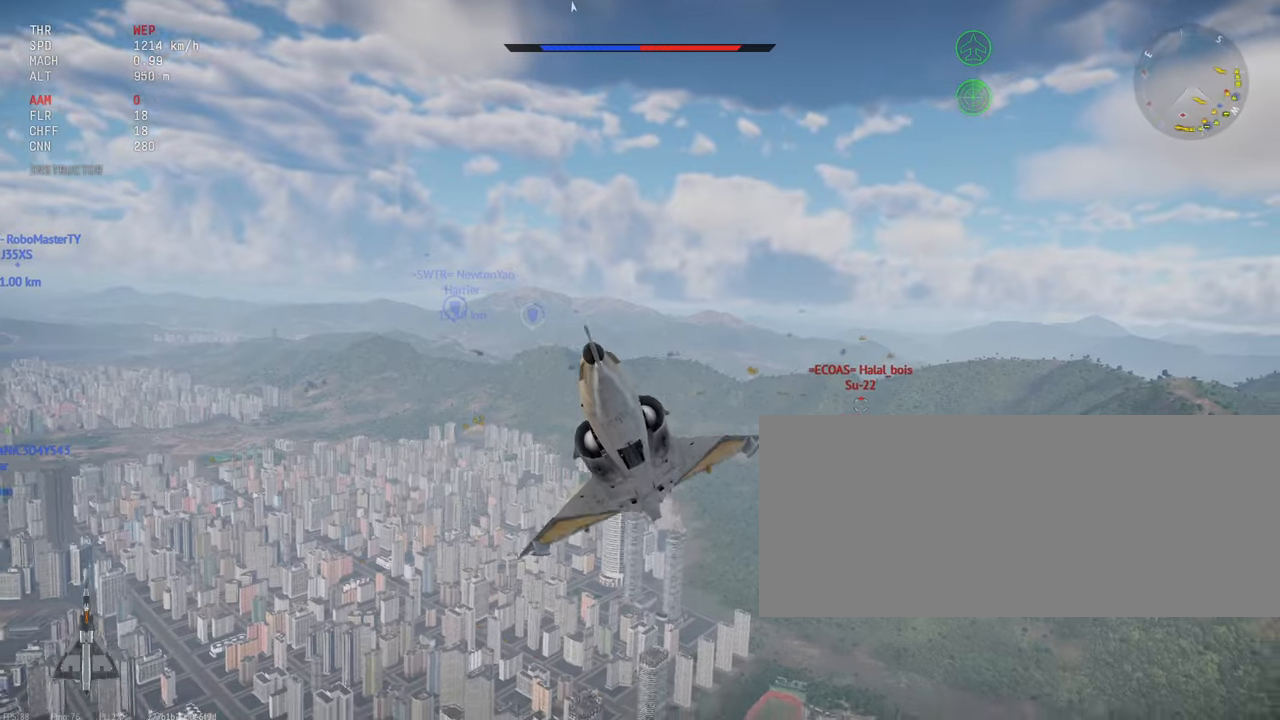
{"keys": ["c", "s", "shift_l"], "mouse": [], "events": []}
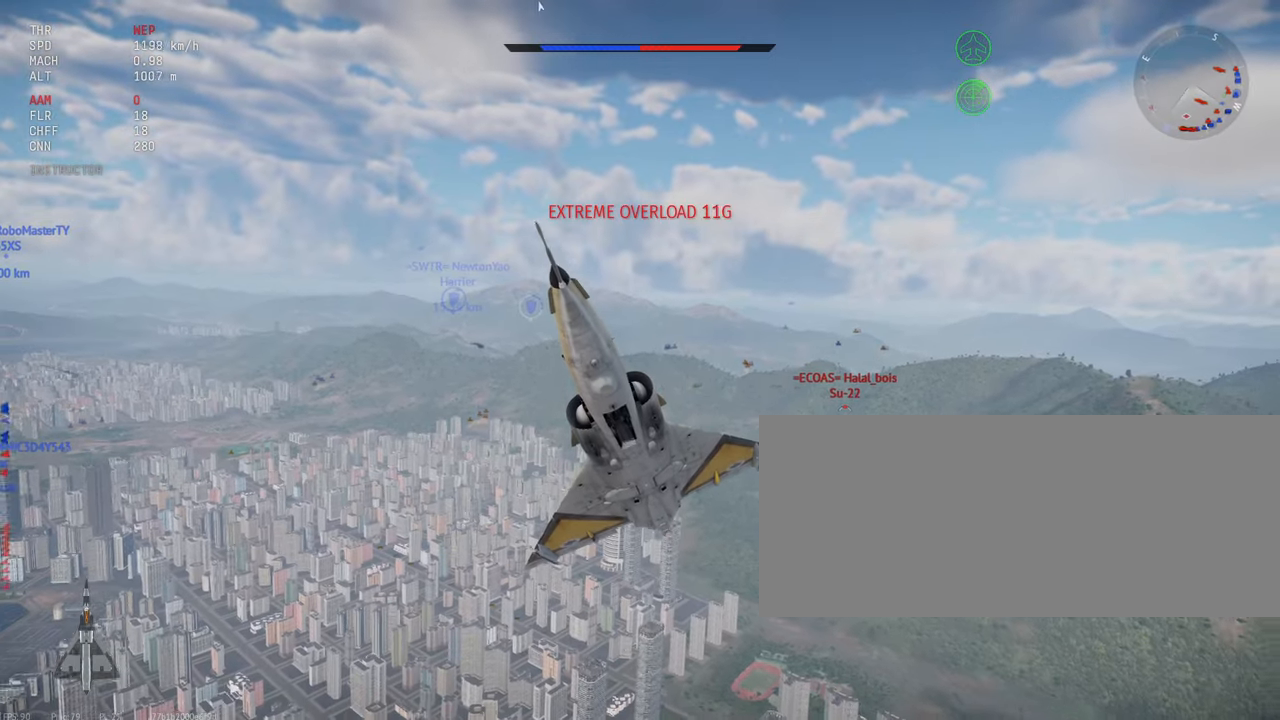
{"keys": ["c", "s", "shift_l"], "mouse": [], "events": []}
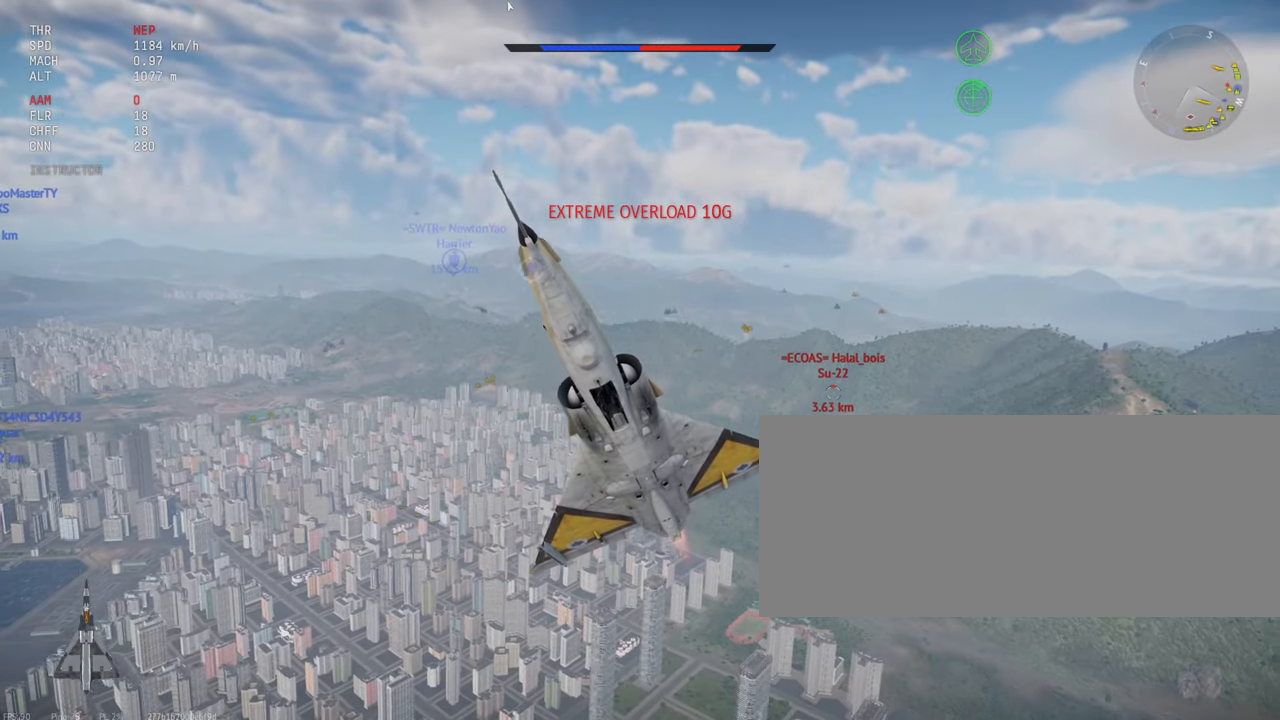
{"keys": ["c", "s", "shift_l"], "mouse": [], "events": []}
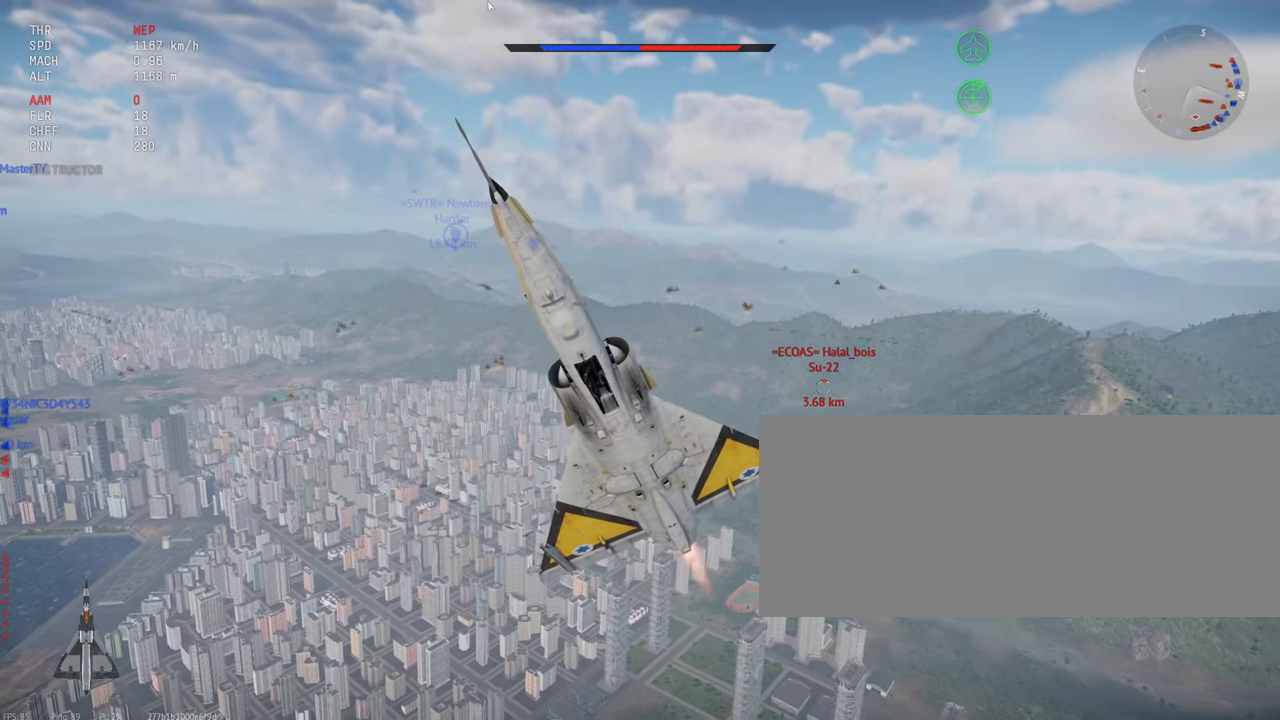
{"keys": ["a", "c", "shift_l"], "mouse": [], "events": [[417, "a", "down"], [500, "s", "up"]]}
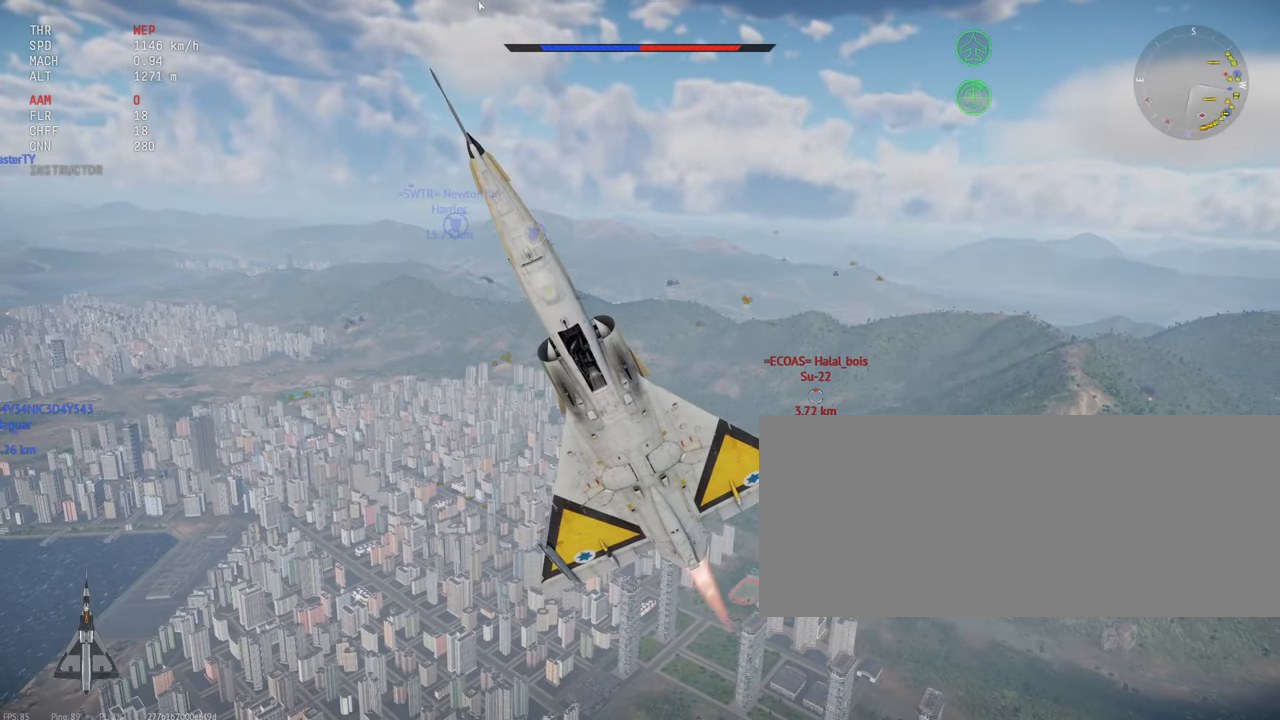
{"keys": ["a", "c", "shift_l"], "mouse": [], "events": [[167, "a", "up"], [450, "a", "down"]]}
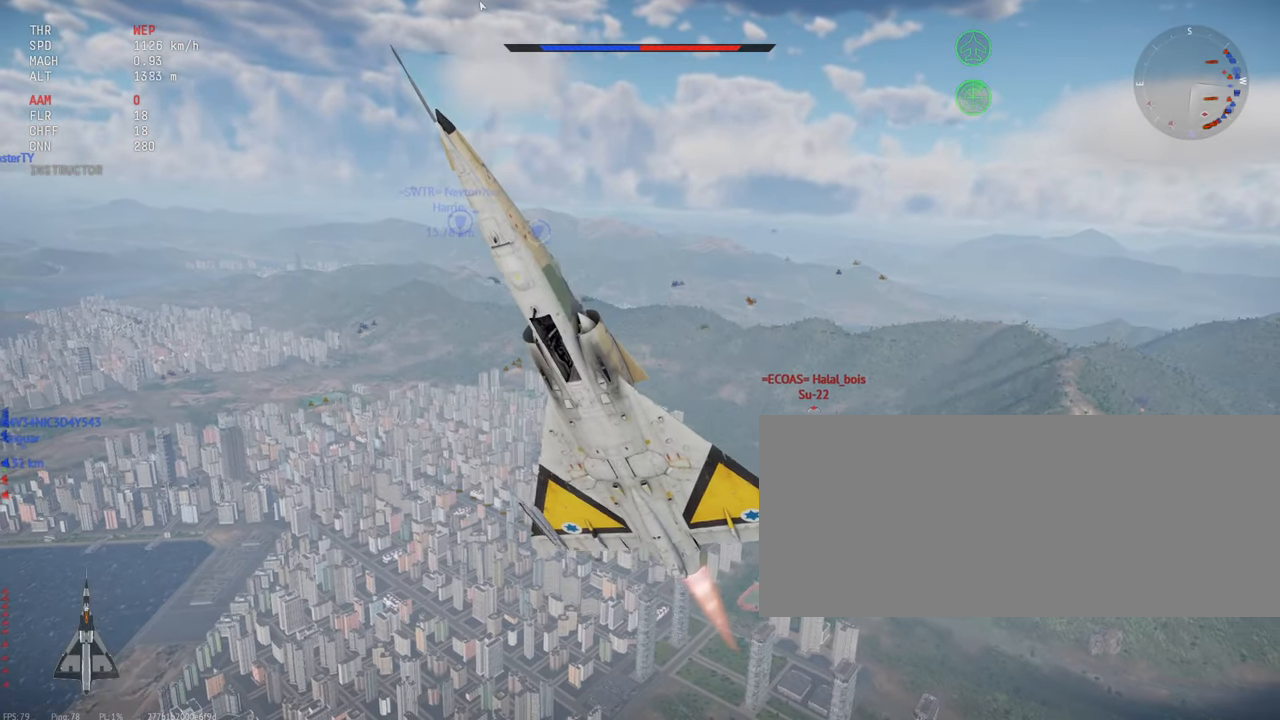
{"keys": ["c", "s", "shift_l"], "mouse": [], "events": [[100, "a", "up"], [100, "s", "down"]]}
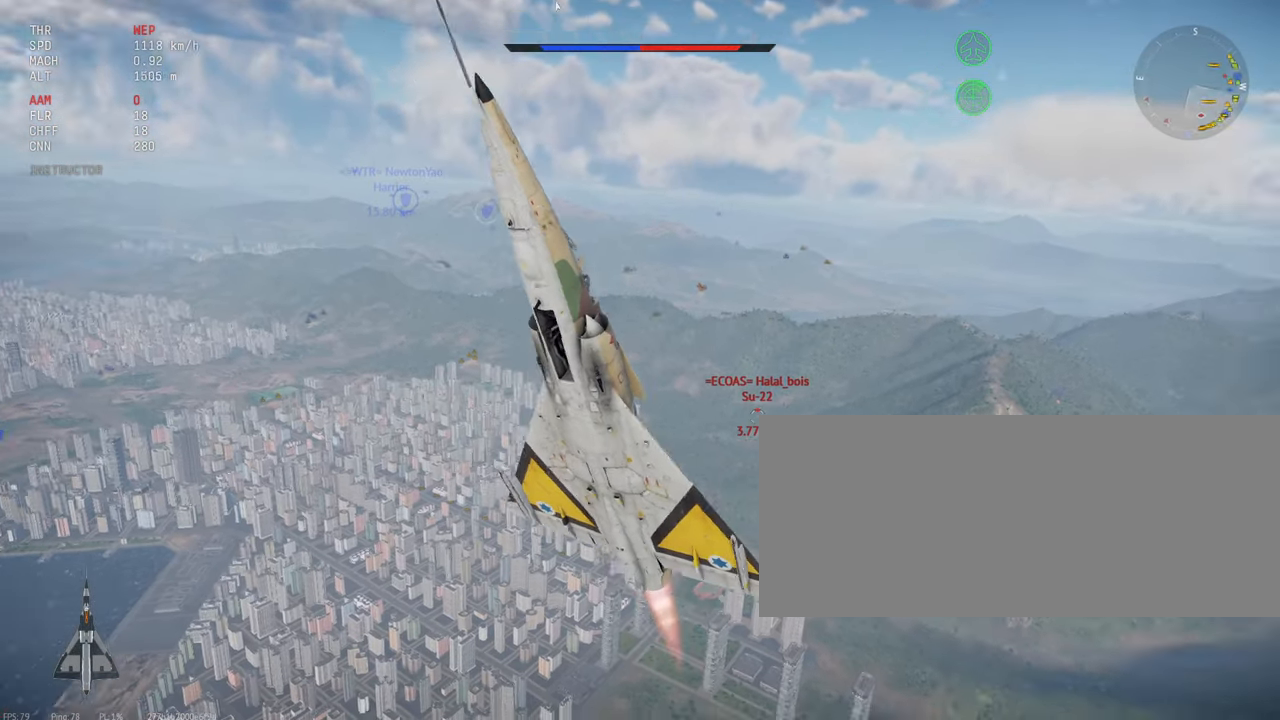
{"keys": ["c", "shift_l"], "mouse": [], "events": [[500, "s", "up"]]}
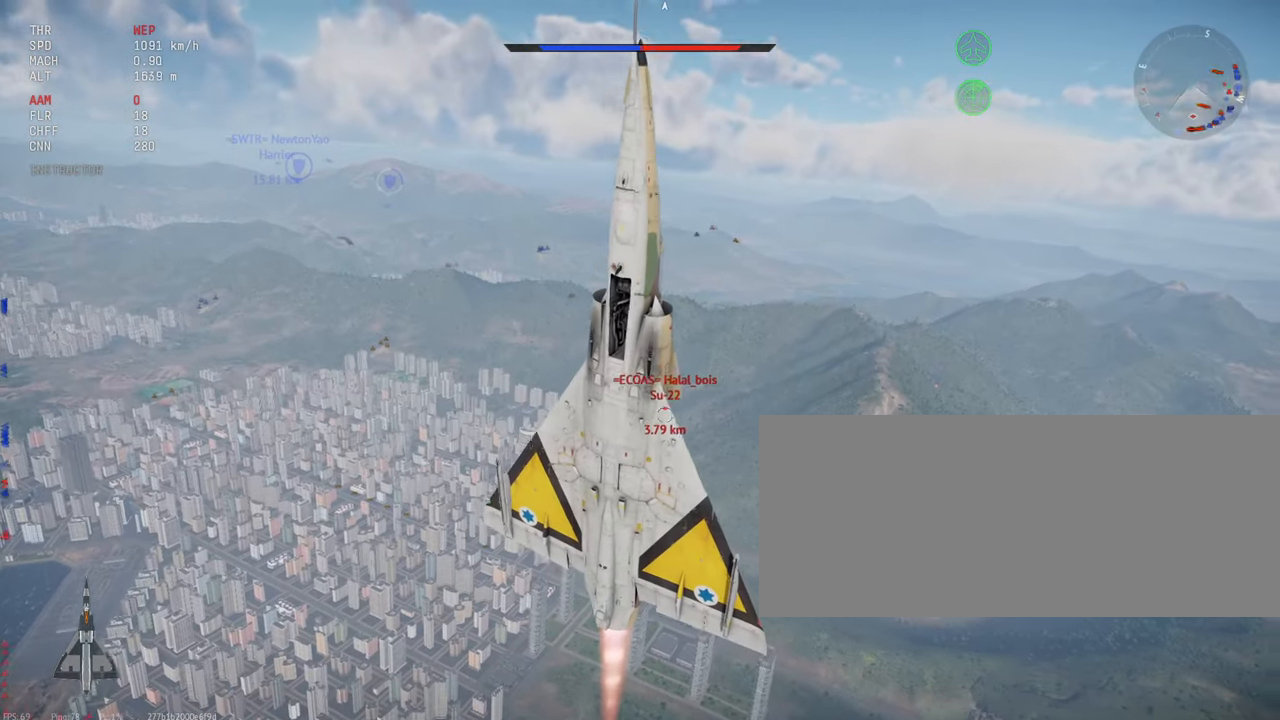
{"keys": ["c", "shift_l"], "mouse": [], "events": [[67, "s", "down"], [150, "s", "up"]]}
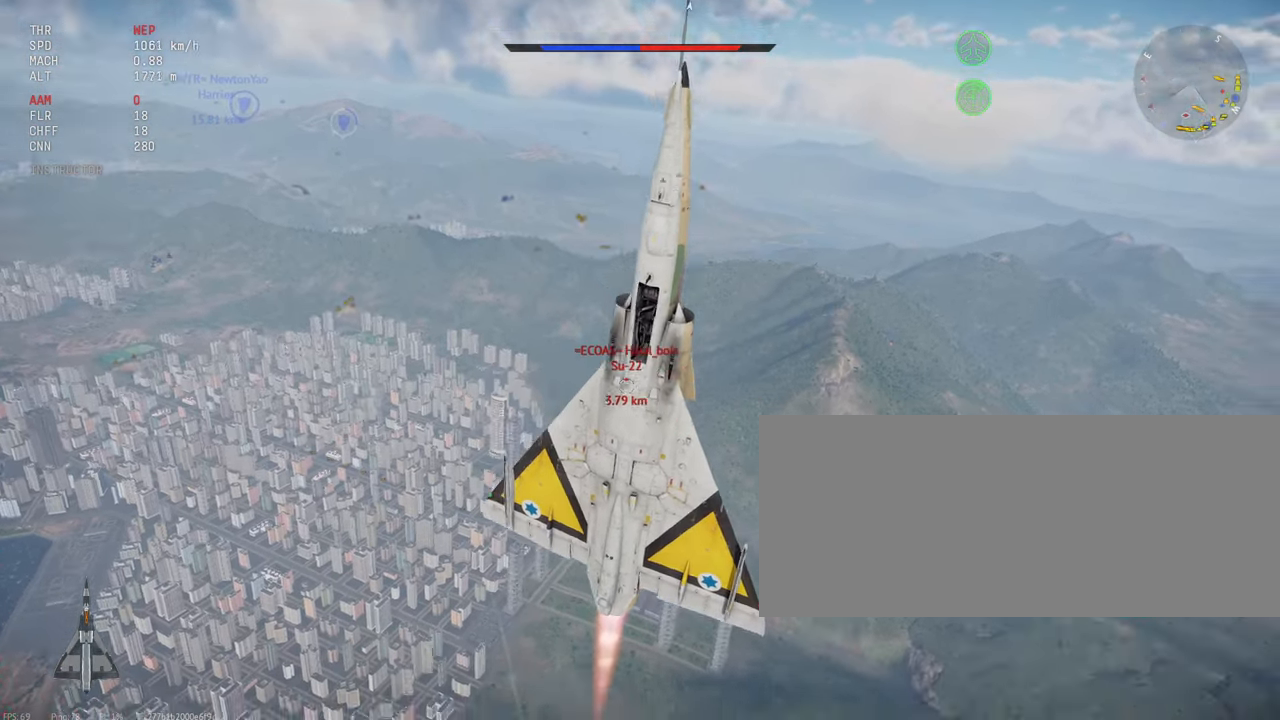
{"keys": ["c", "shift_l"], "mouse": [], "events": []}
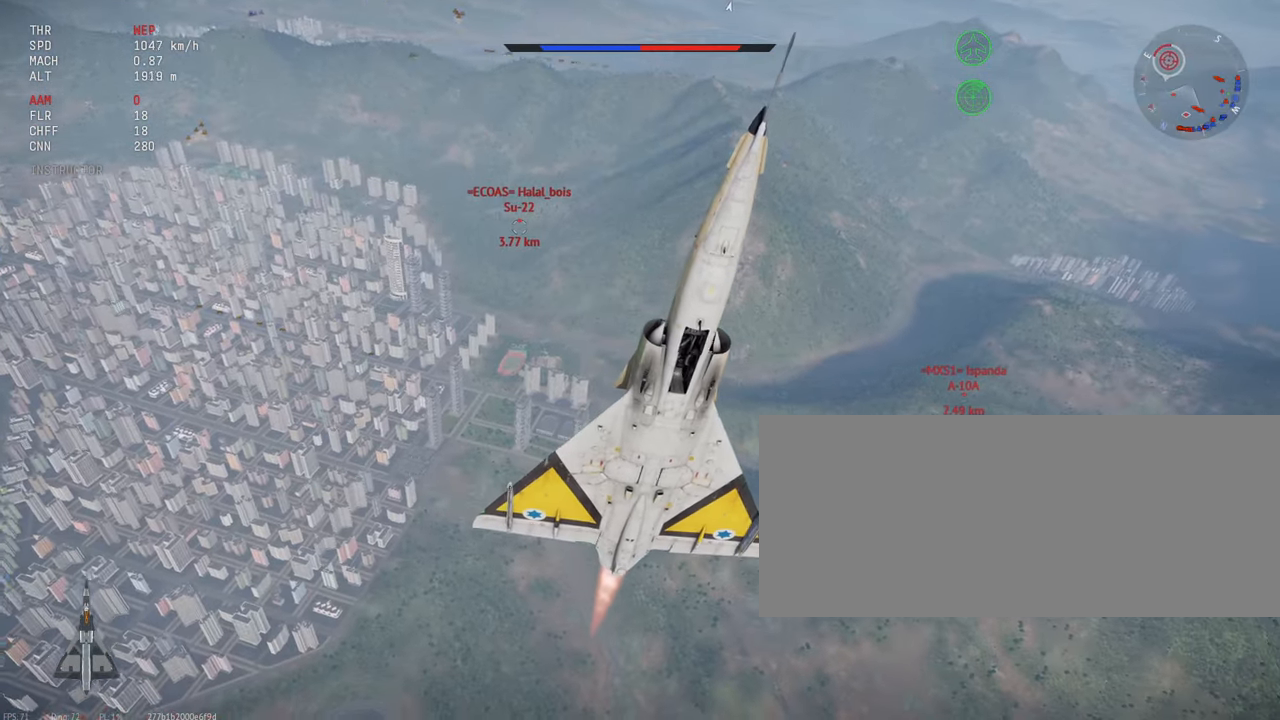
{"keys": ["c", "shift_l"], "mouse": [], "events": []}
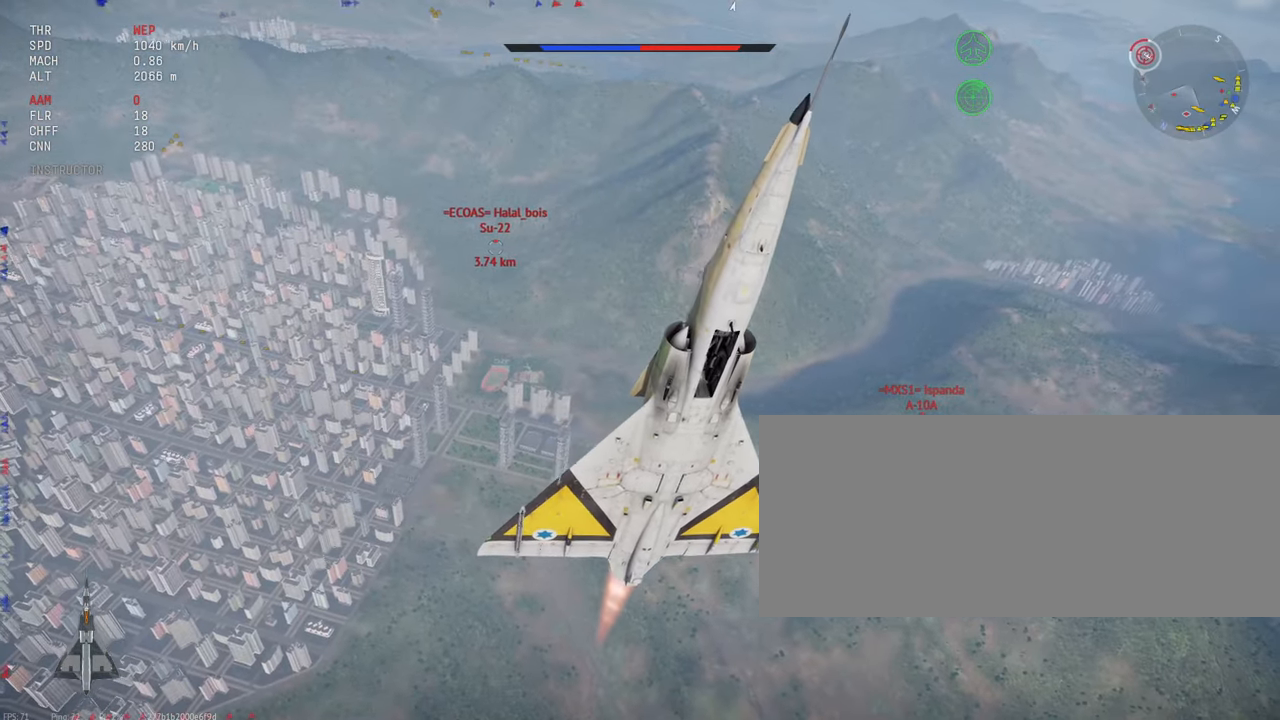
{"keys": ["c", "shift_l"], "mouse": [], "events": []}